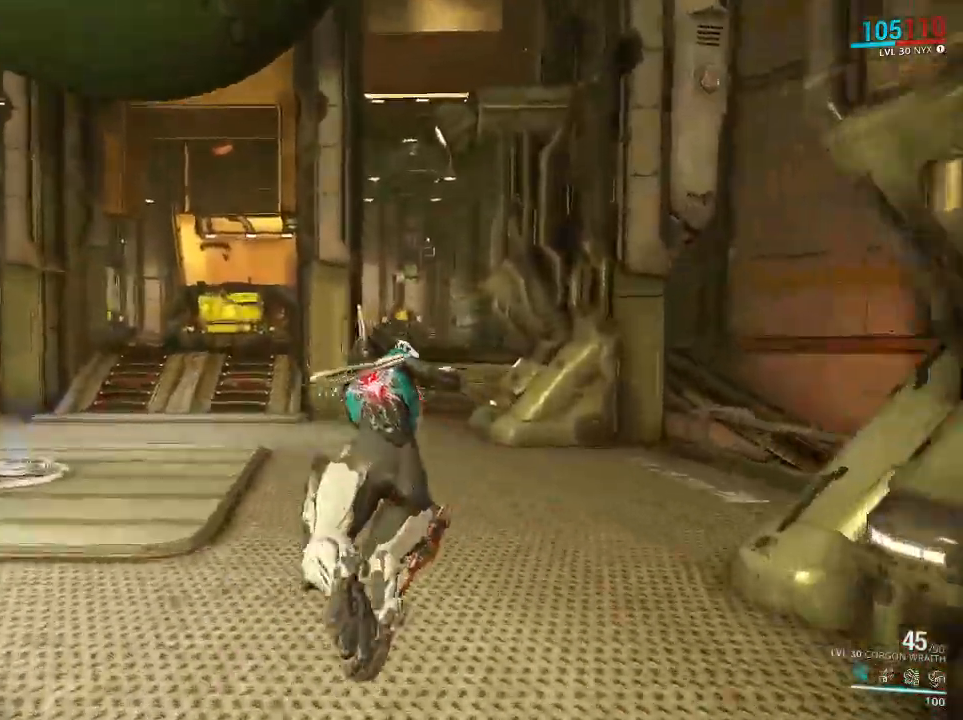
Gameplay with keyboard and mouse; each line is a JSON object with the keys and mouse buttons held at the frame after it. "events" lists presses ("down") and releases ("up") of "1", "2", "3", "4", "5", "a", "alt", "c", "ctrl", "d", "e", "f", "q", "r", "s", "shift", "space", "v", "w", "x", "z", "mouse_left", "mouse_middle", "mouse_right", "mouse_mb4", "mouse_mb5", "mouse_wheel_up" and "mouse_wheel_down" between this image and that frame as [ms after this image, input, new state], when the widget could be followed in between. "mouse_left", "mouse_middle", "mouse_right", "mouse_mb4", "mouse_mb5", "mouse_wheel_up", "mouse_wheel_down" = the "left", "middle", "right", "mb4", "mb5", "wheel_up", "wheel_down" buttons of the "mouse" list. No other keys are recorded. Mouse movement is not recorded. Not read: tab.
{"keys": ["ctrl", "space", "w"], "mouse": ["right", "mb4"], "events": [[300, "ctrl", "down"], [450, "space", "down"], [483, "mouse_mb4", "down"], [483, "mouse_right", "down"]]}
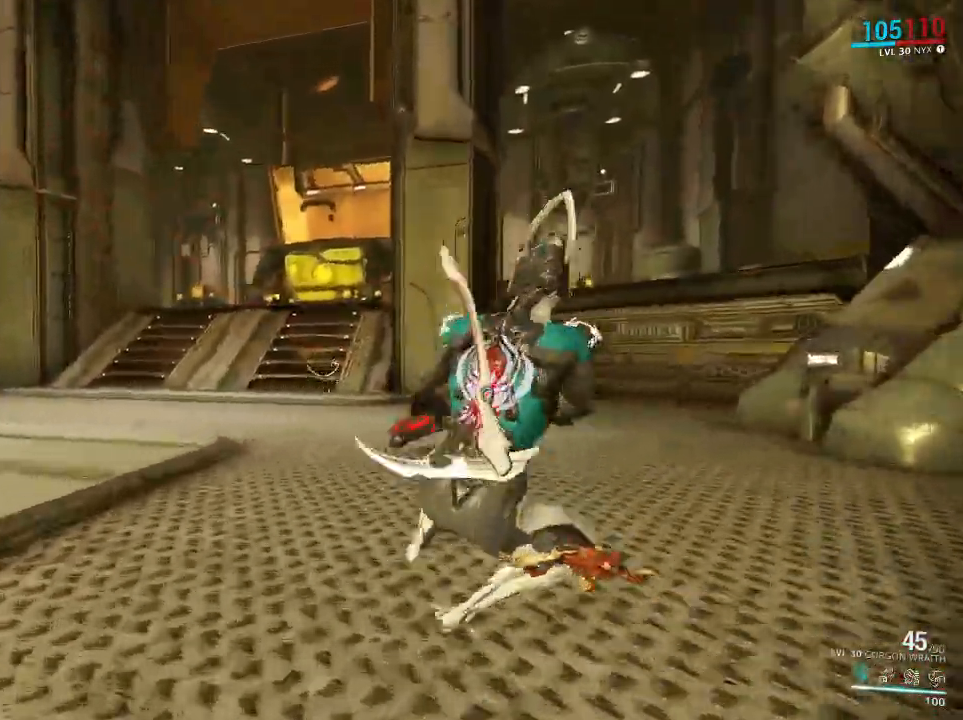
{"keys": ["ctrl", "space", "w"], "mouse": ["right", "mb4"], "events": [[83, "mouse_mb4", "up"], [83, "mouse_right", "up"], [117, "ctrl", "up"], [150, "ctrl", "down"], [217, "space", "up"], [250, "ctrl", "up"], [350, "ctrl", "down"], [467, "mouse_right", "down"], [467, "space", "down"], [500, "mouse_mb4", "down"]]}
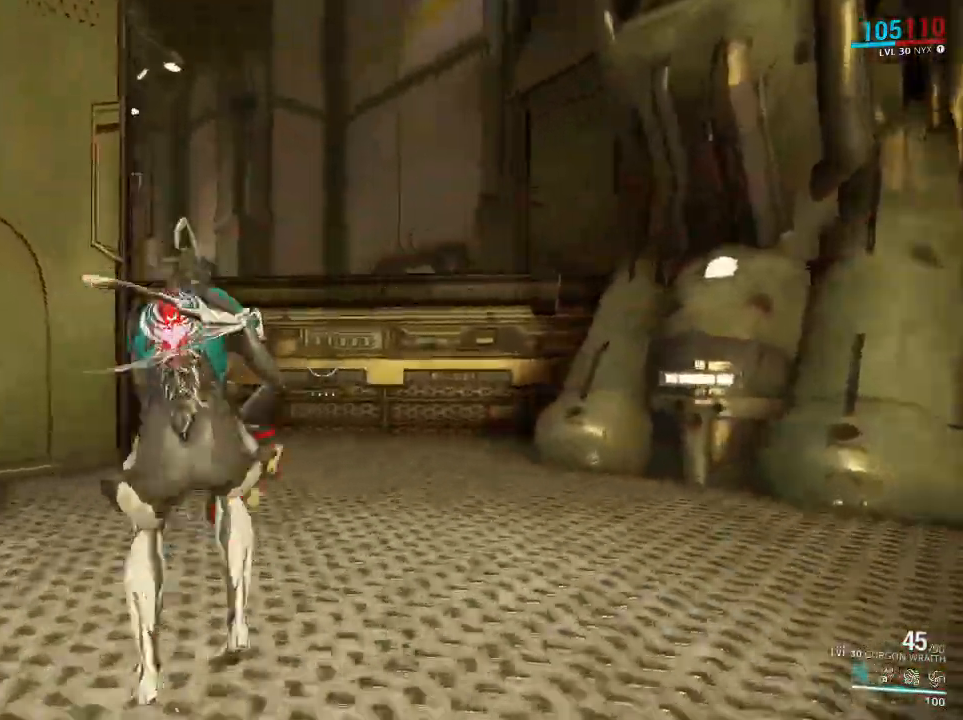
{"keys": ["shift", "w"], "mouse": [], "events": [[67, "mouse_mb4", "up"], [100, "ctrl", "up"], [100, "mouse_right", "up"], [167, "space", "up"], [300, "shift", "down"]]}
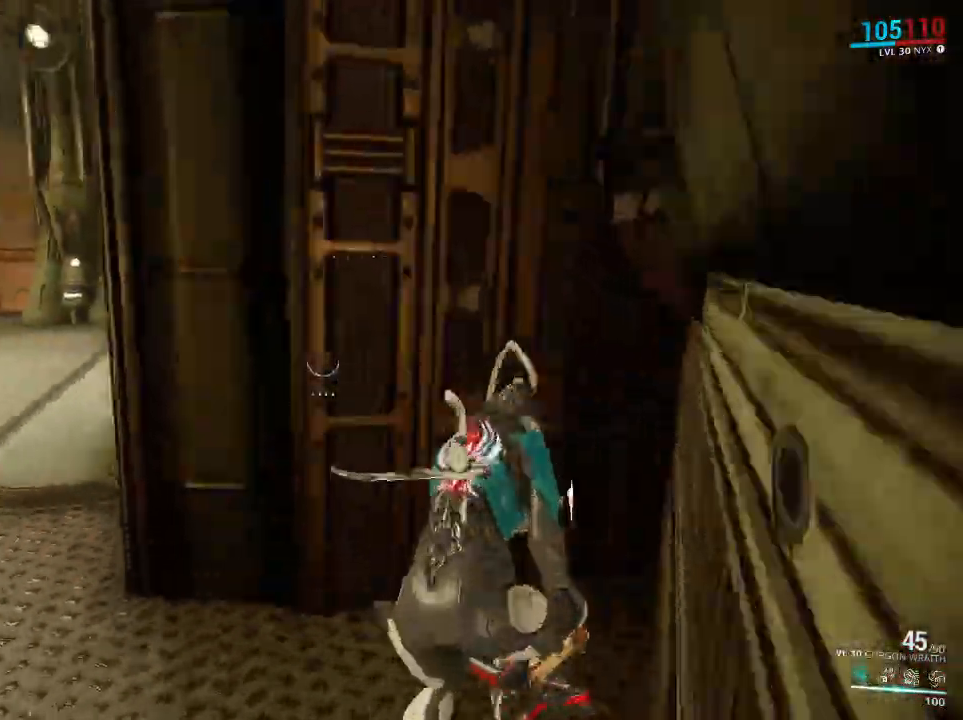
{"keys": ["ctrl", "space", "w"], "mouse": [], "events": [[117, "shift", "up"], [183, "ctrl", "down"], [250, "space", "down"], [317, "mouse_right", "down"], [383, "mouse_mb4", "down"], [450, "mouse_mb4", "up"], [483, "mouse_right", "up"]]}
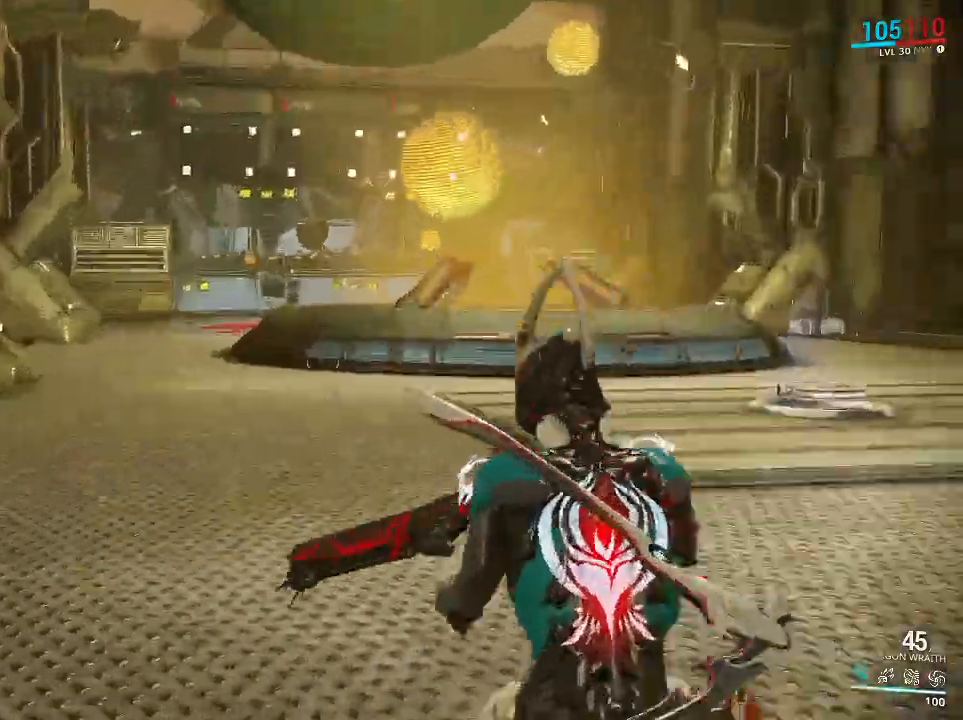
{"keys": ["ctrl", "space", "w"], "mouse": ["right", "mb4"], "events": [[117, "ctrl", "up"], [167, "space", "up"], [300, "ctrl", "down"], [400, "space", "down"], [433, "mouse_mb4", "down"], [433, "mouse_right", "down"]]}
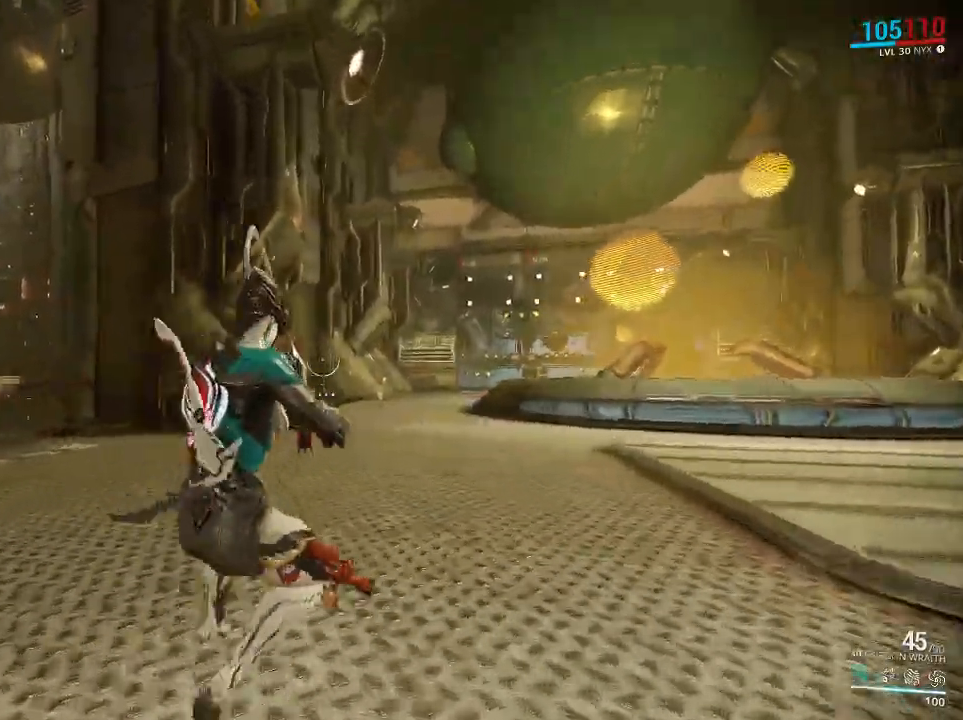
{"keys": ["ctrl", "w"], "mouse": [], "events": [[33, "mouse_right", "up"], [100, "ctrl", "up"], [133, "mouse_mb4", "up"], [217, "space", "up"], [483, "ctrl", "down"]]}
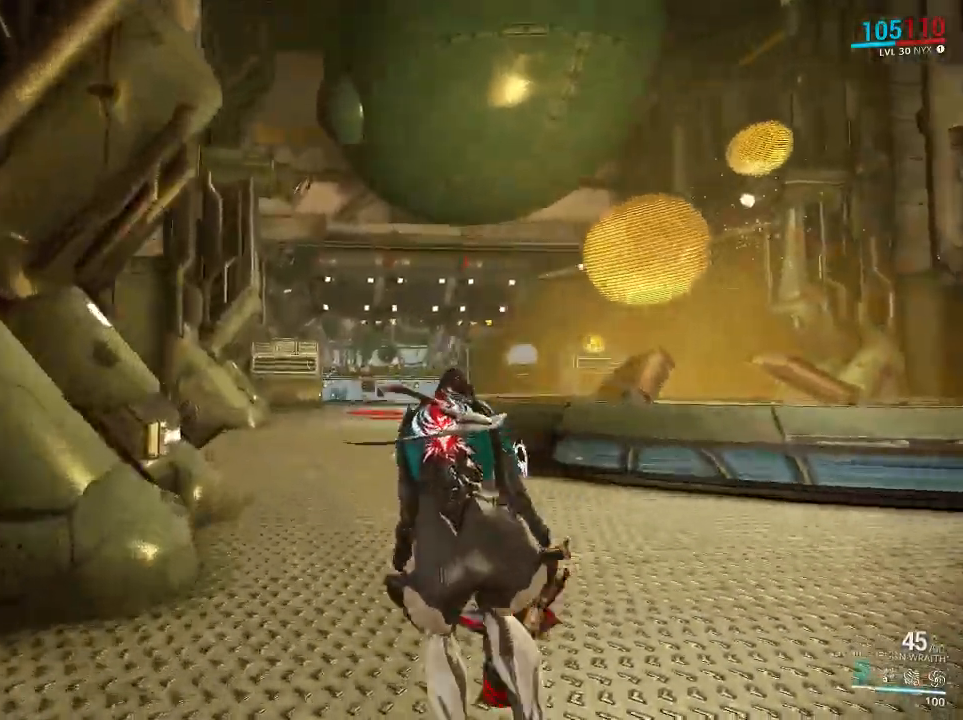
{"keys": ["w"], "mouse": ["right"], "events": [[117, "space", "down"], [250, "ctrl", "up"], [283, "space", "up"], [450, "mouse_right", "down"]]}
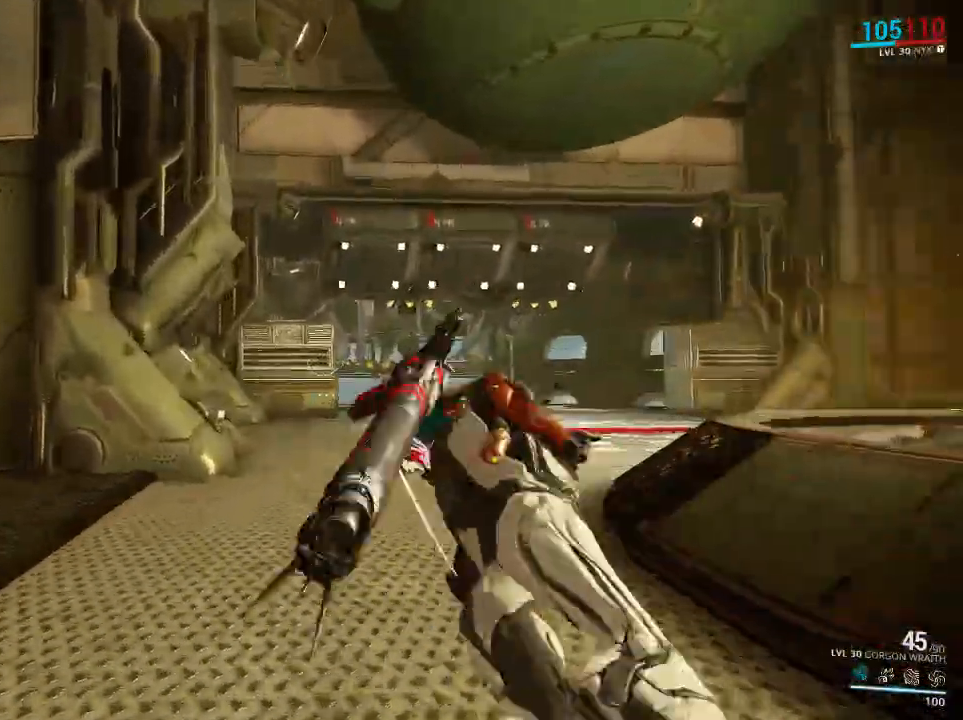
{"keys": ["ctrl", "space", "w"], "mouse": [], "events": [[167, "mouse_right", "up"], [333, "ctrl", "down"], [467, "space", "down"]]}
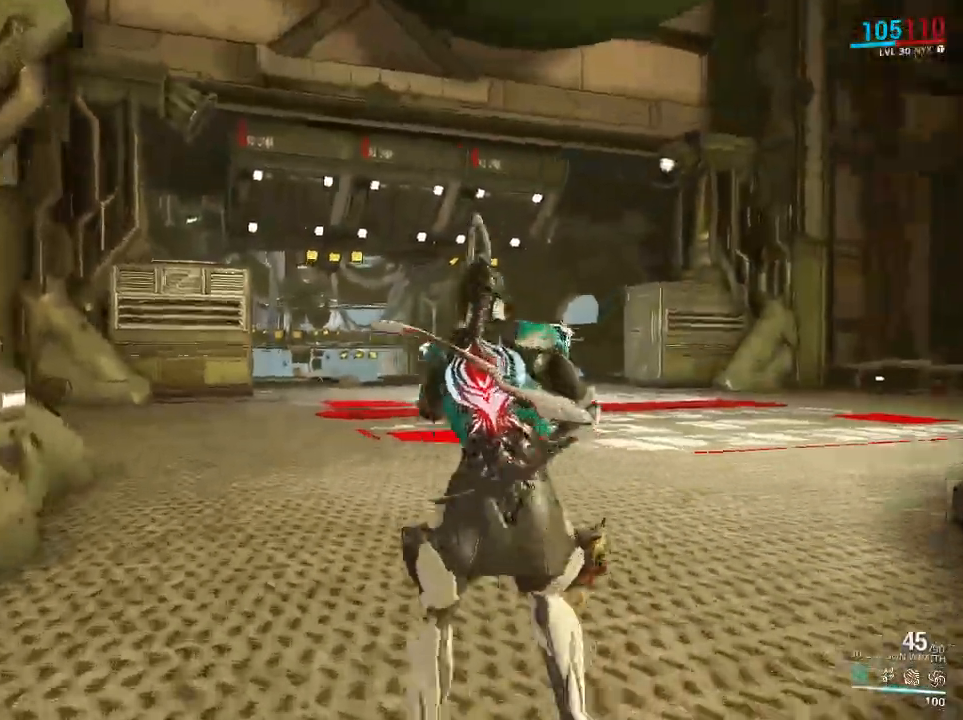
{"keys": ["w"], "mouse": [], "events": [[133, "ctrl", "up"], [200, "mouse_right", "down"], [200, "space", "up"], [233, "mouse_mb4", "down"], [300, "mouse_mb4", "up"], [300, "mouse_right", "up"]]}
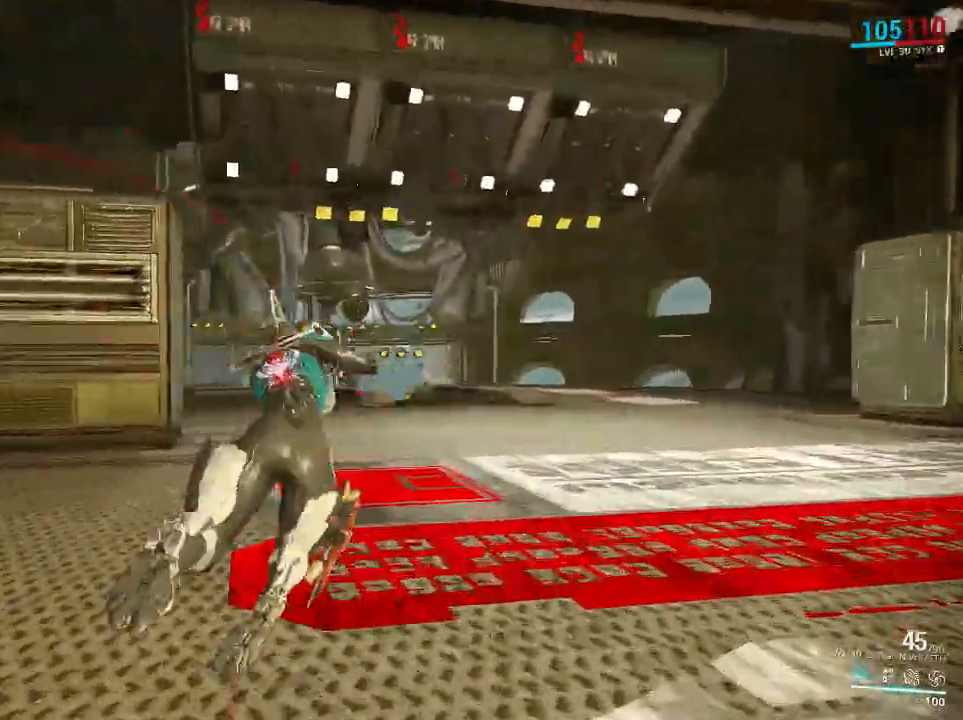
{"keys": ["w"], "mouse": [], "events": [[50, "ctrl", "down"], [250, "mouse_right", "down"], [250, "space", "down"], [283, "mouse_mb4", "down"], [383, "ctrl", "up"], [383, "mouse_mb4", "up"], [383, "mouse_right", "up"], [467, "space", "up"]]}
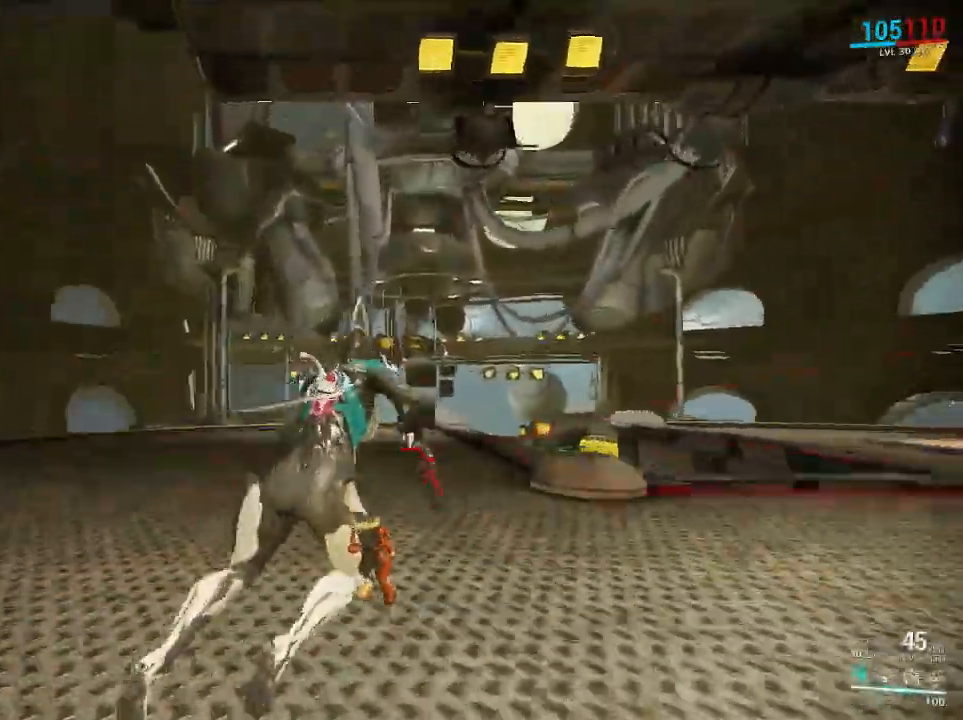
{"keys": ["ctrl", "space", "w"], "mouse": ["right"], "events": [[333, "ctrl", "down"], [433, "space", "down"], [483, "mouse_right", "down"]]}
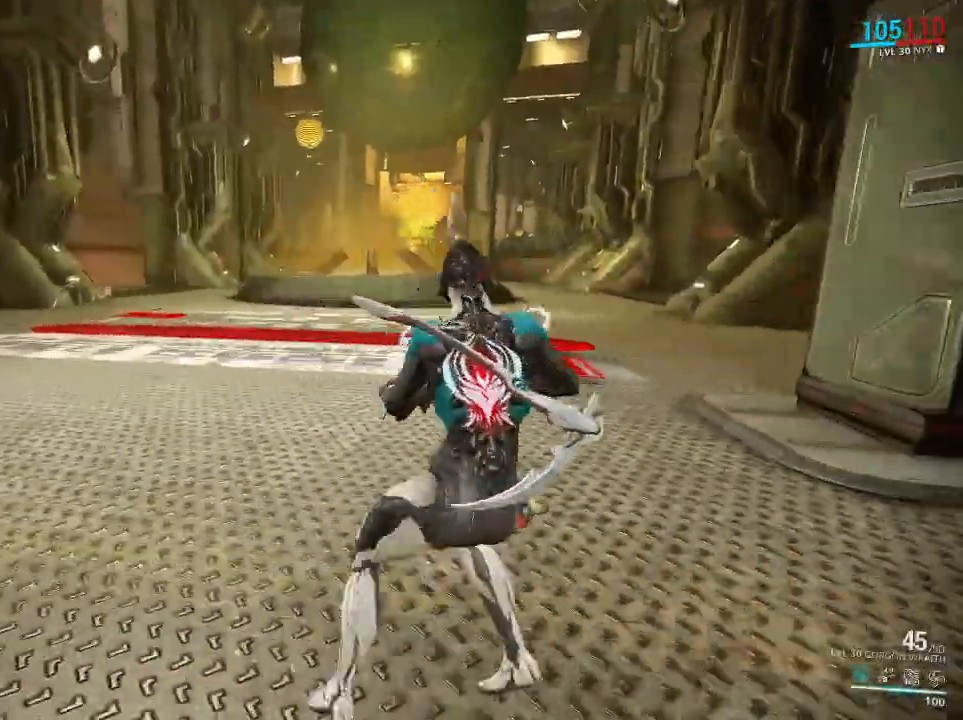
{"keys": ["w"], "mouse": [], "events": [[17, "mouse_mb4", "down"], [83, "mouse_right", "up"], [117, "ctrl", "up"], [117, "mouse_mb4", "up"], [217, "space", "up"]]}
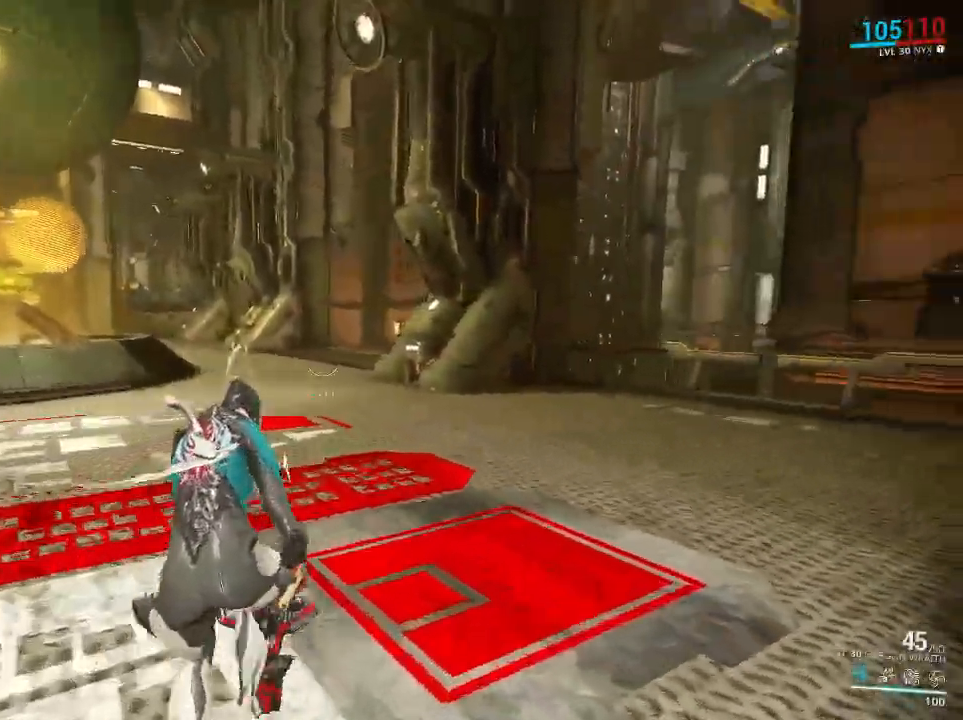
{"keys": ["w"], "mouse": [], "events": [[17, "ctrl", "down"], [100, "space", "down"], [200, "mouse_mb4", "down"], [233, "mouse_right", "down"], [333, "mouse_right", "up"], [367, "ctrl", "up"], [367, "mouse_mb4", "up"], [467, "space", "up"]]}
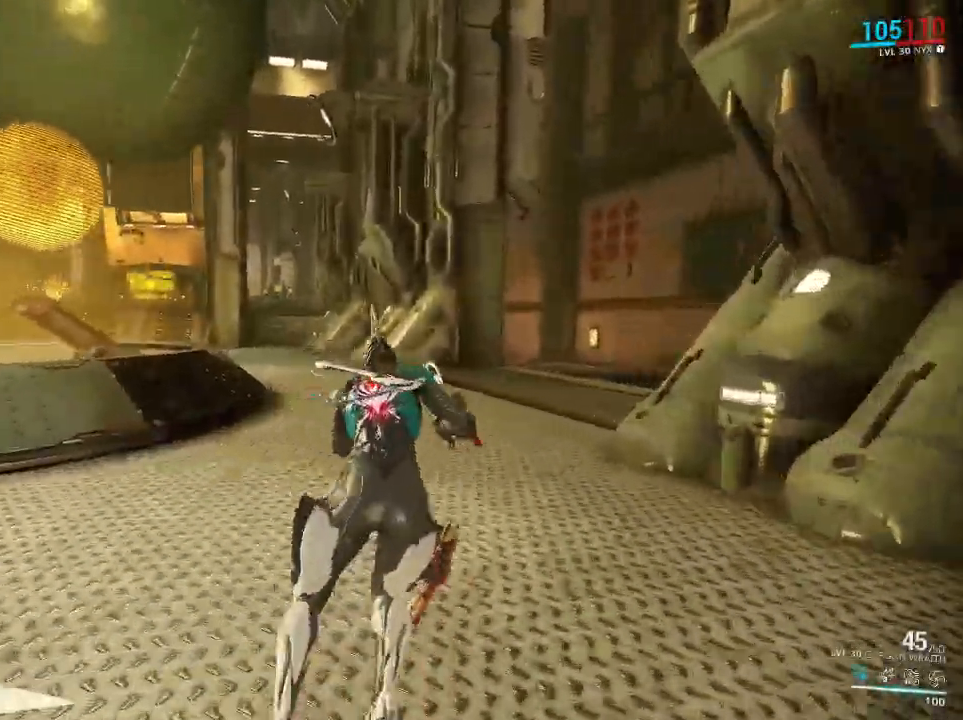
{"keys": ["ctrl", "space", "w"], "mouse": [], "events": [[217, "ctrl", "down"], [350, "mouse_right", "down"], [350, "space", "down"], [483, "mouse_right", "up"]]}
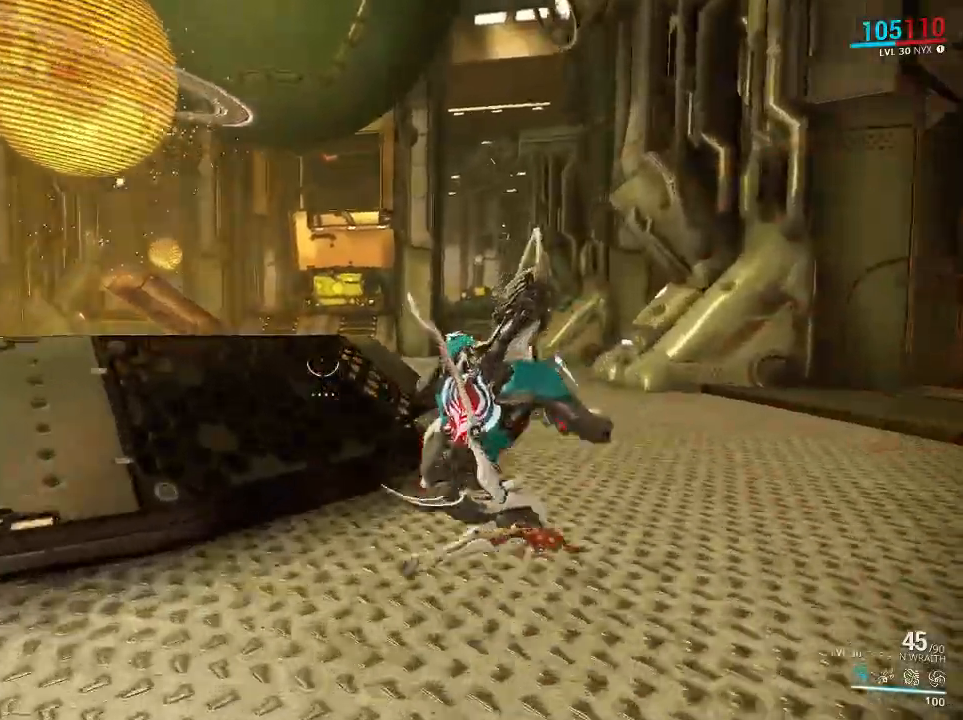
{"keys": ["space", "w"], "mouse": [], "events": [[17, "ctrl", "up"], [50, "space", "up"], [217, "ctrl", "down"], [333, "mouse_right", "down"], [333, "space", "down"], [367, "mouse_mb4", "down"], [467, "mouse_mb4", "up"], [467, "mouse_right", "up"], [500, "ctrl", "up"]]}
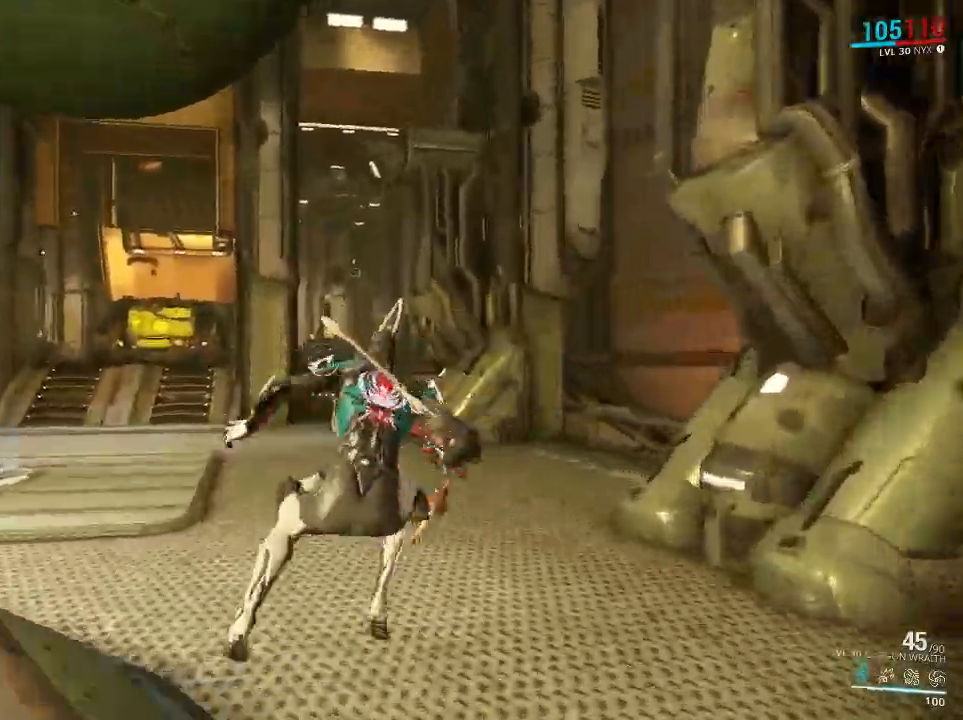
{"keys": ["w"], "mouse": [], "events": [[100, "space", "up"]]}
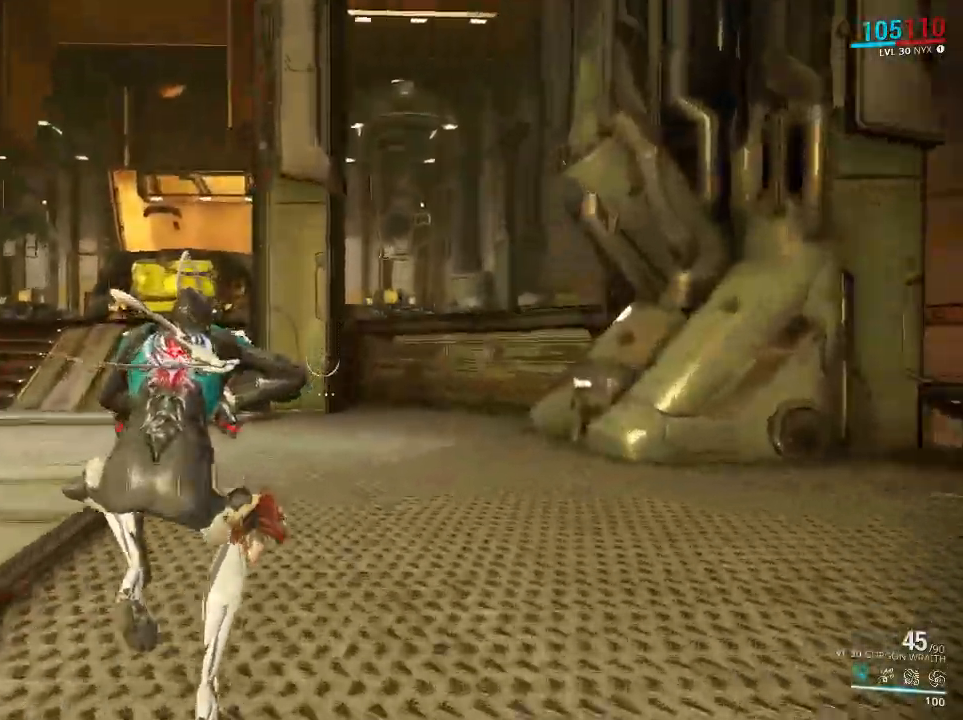
{"keys": ["w"], "mouse": [], "events": [[50, "ctrl", "down"], [150, "mouse_right", "down"], [150, "space", "down"], [183, "mouse_mb4", "down"], [283, "mouse_right", "up"], [317, "ctrl", "up"], [317, "mouse_mb4", "up"], [417, "space", "up"]]}
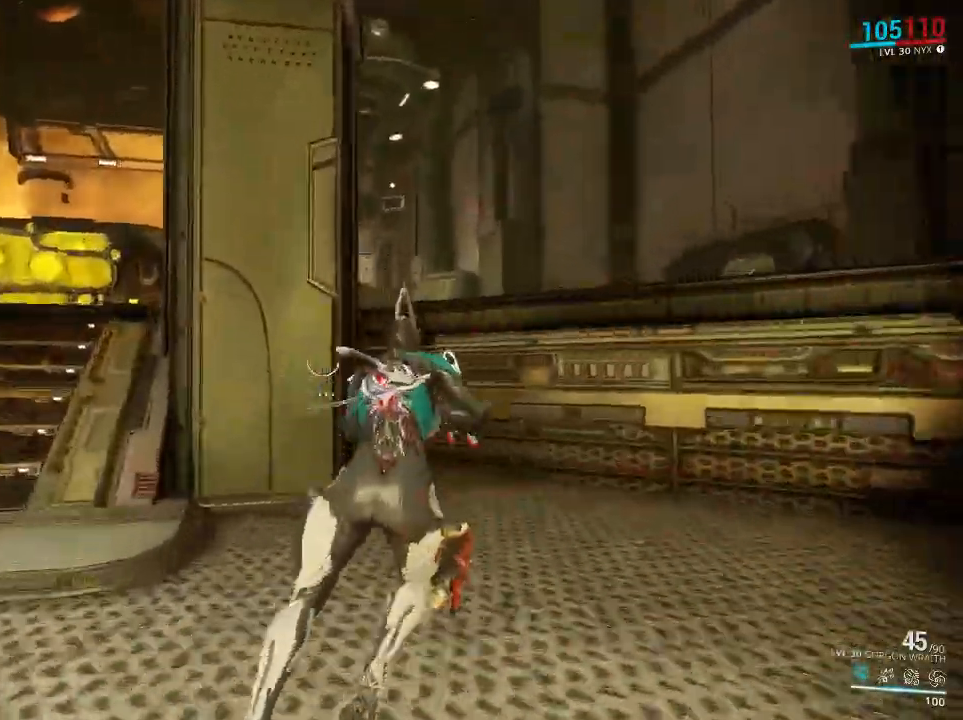
{"keys": ["ctrl", "space", "w"], "mouse": [], "events": [[433, "ctrl", "down"], [500, "space", "down"]]}
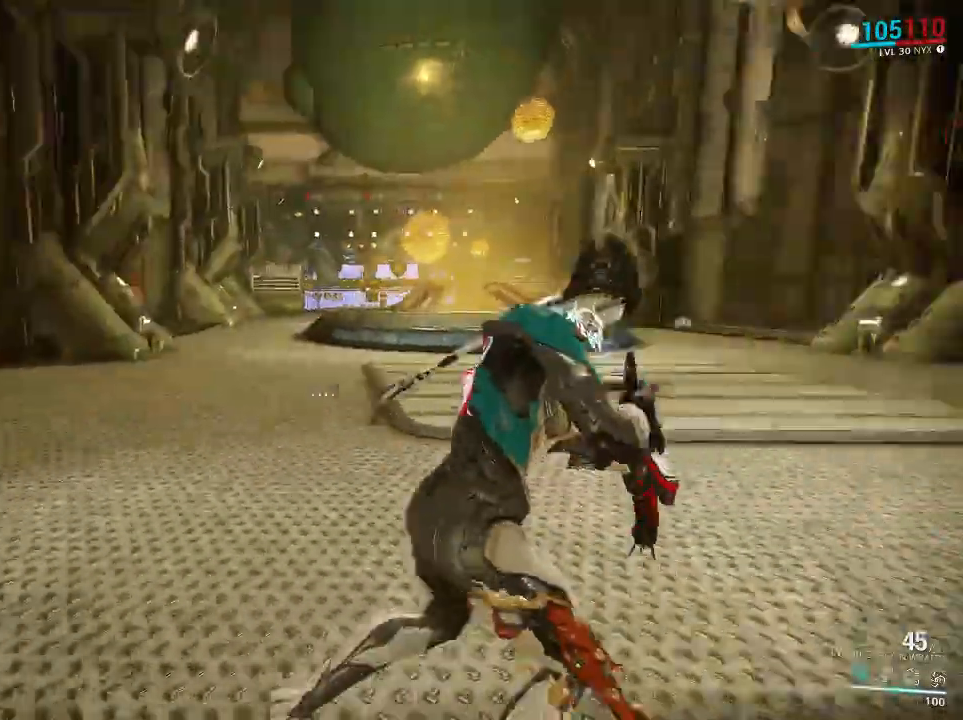
{"keys": ["w"], "mouse": [], "events": [[67, "mouse_right", "down"], [100, "mouse_mb4", "down"], [217, "ctrl", "up"], [217, "mouse_mb4", "up"], [217, "mouse_right", "up"], [317, "space", "up"]]}
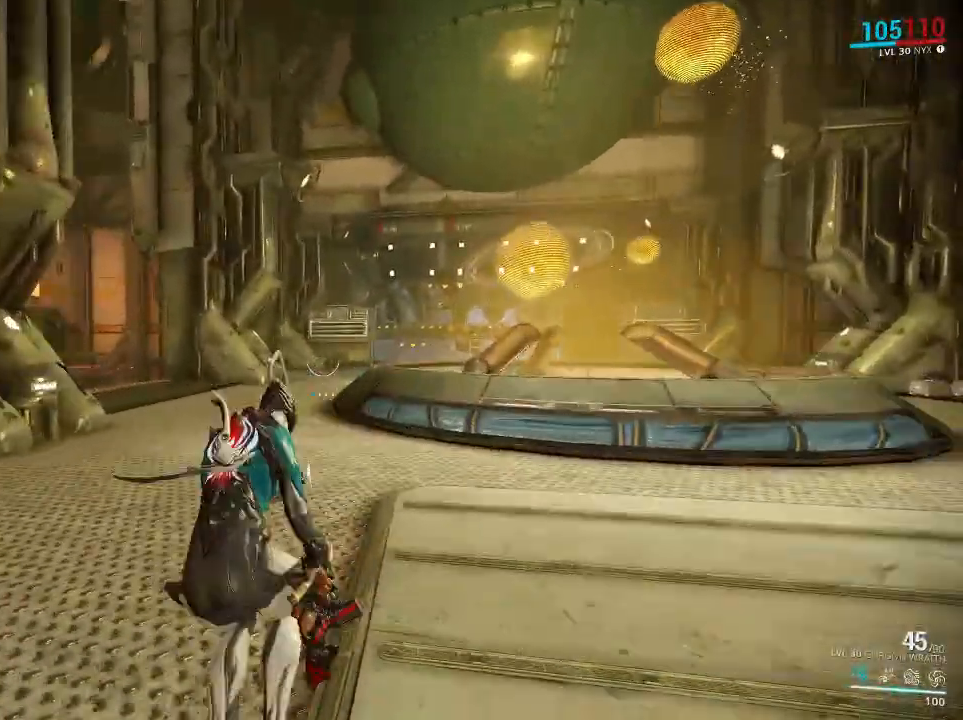
{"keys": ["space", "w"], "mouse": [], "events": [[117, "ctrl", "down"], [183, "mouse_right", "down"], [183, "space", "down"], [217, "mouse_mb4", "down"], [317, "mouse_right", "up"], [350, "mouse_mb4", "up"], [433, "ctrl", "up"]]}
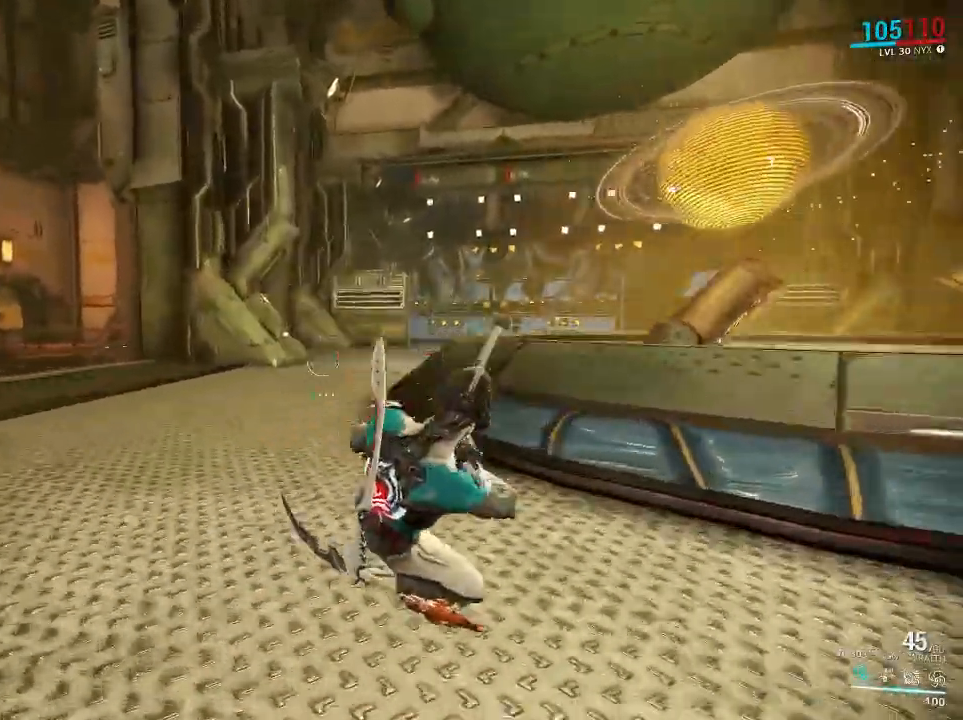
{"keys": ["ctrl", "space", "w"], "mouse": ["right", "mb4"], "events": [[67, "space", "up"], [167, "ctrl", "down"], [300, "space", "down"], [333, "mouse_right", "down"], [400, "mouse_mb4", "down"]]}
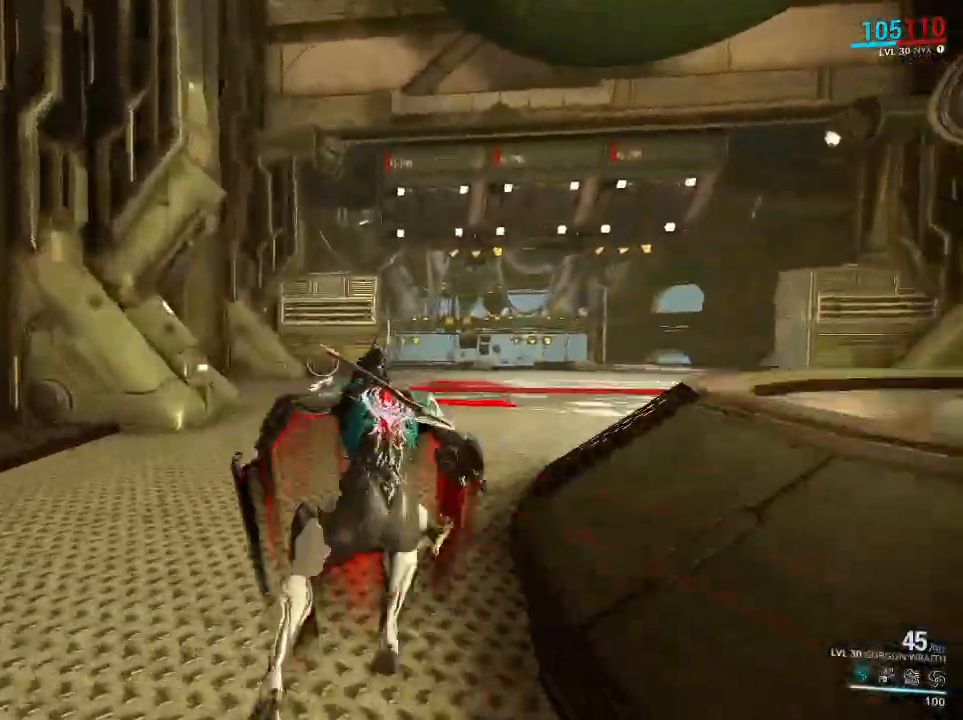
{"keys": ["ctrl", "w"], "mouse": [], "events": [[33, "mouse_mb4", "up"], [33, "mouse_right", "up"], [150, "ctrl", "up"], [217, "ctrl", "down"], [250, "space", "up"]]}
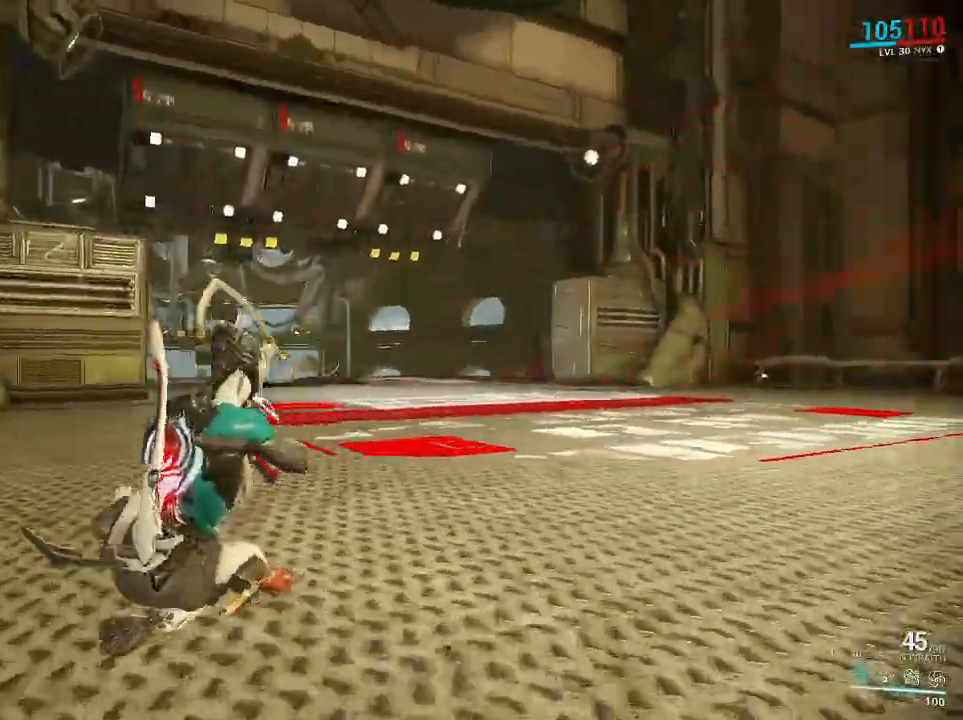
{"keys": ["ctrl", "w"], "mouse": [], "events": [[50, "space", "down"], [83, "mouse_mb4", "down"], [83, "mouse_right", "down"], [200, "mouse_mb4", "up"], [233, "mouse_right", "up"], [300, "ctrl", "up"], [367, "space", "up"], [400, "ctrl", "down"]]}
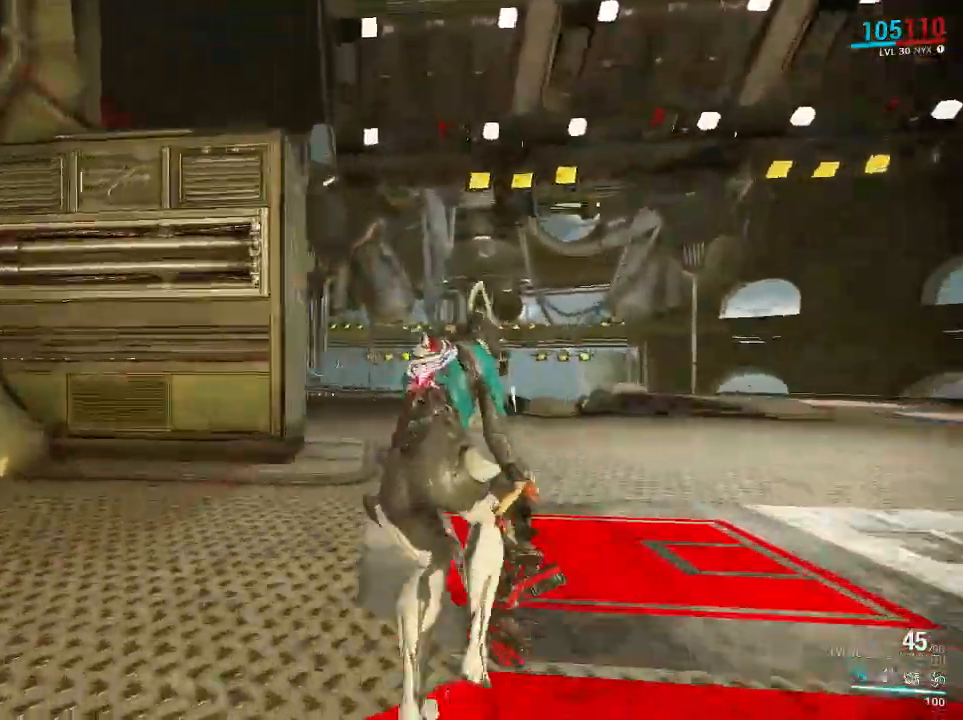
{"keys": ["w"], "mouse": [], "events": [[333, "ctrl", "up"]]}
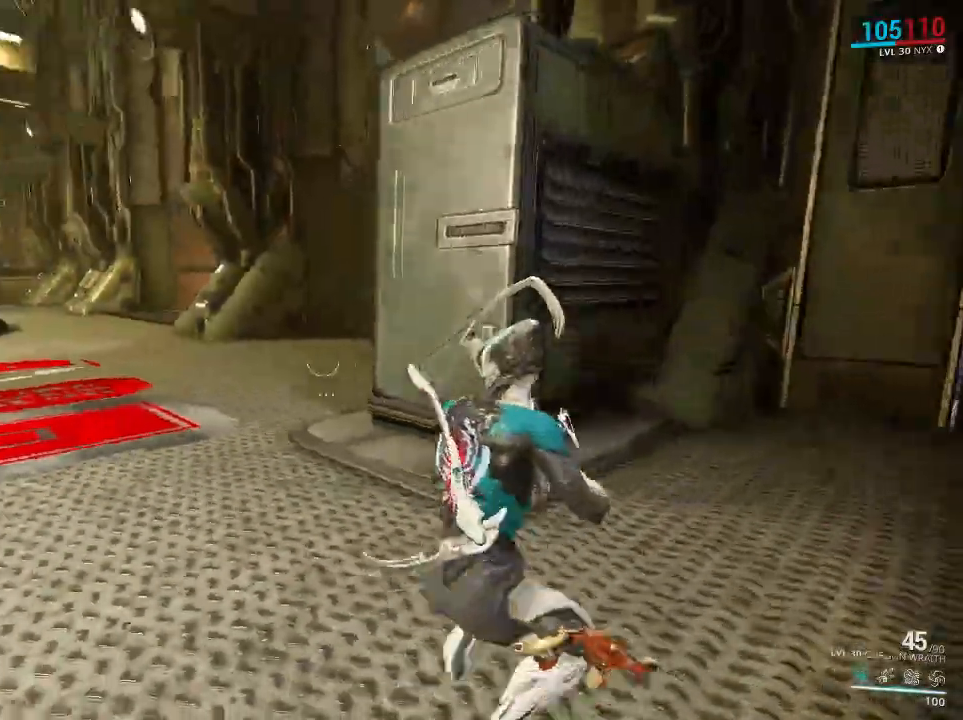
{"keys": [], "mouse": [], "events": [[50, "shift", "down"], [250, "shift", "up"], [383, "w", "up"]]}
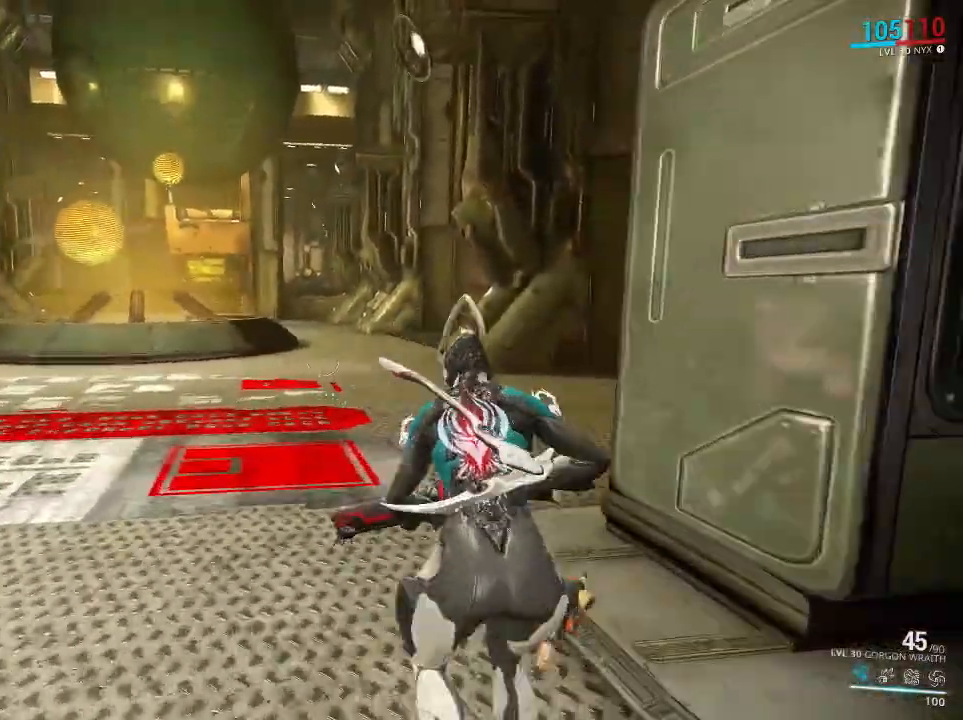
{"keys": ["ctrl", "space", "w"], "mouse": ["mb4"], "events": [[100, "w", "down"], [167, "ctrl", "down"], [267, "mouse_right", "down"], [267, "space", "down"], [300, "mouse_mb4", "down"], [333, "mouse_left", "down"], [433, "mouse_left", "up"], [467, "mouse_right", "up"]]}
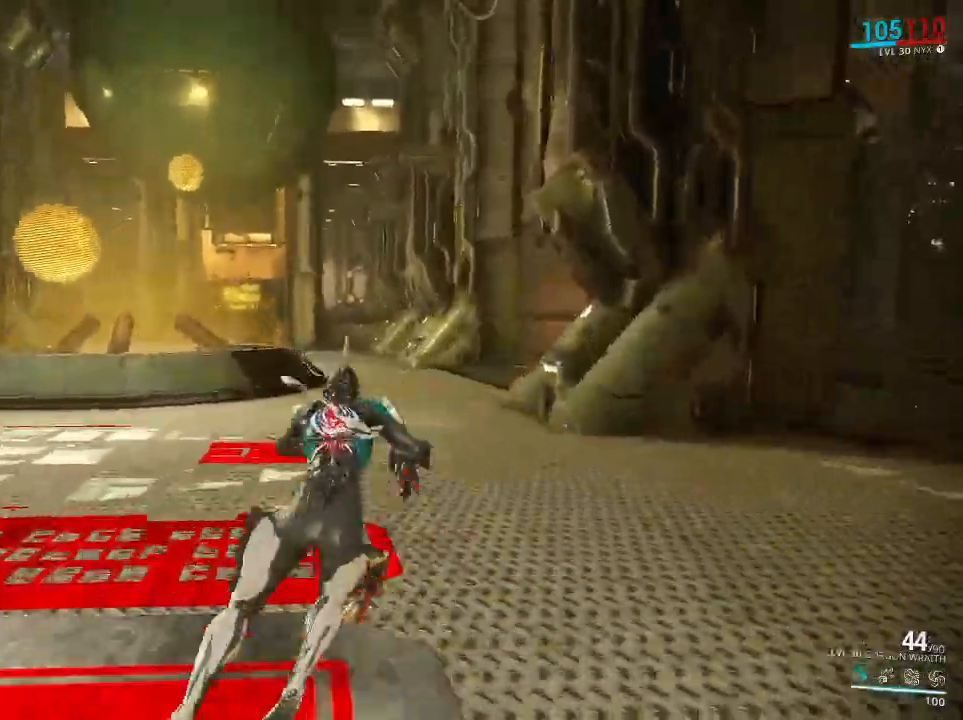
{"keys": ["ctrl", "space", "w"], "mouse": ["left", "right", "mb4"], "events": [[33, "ctrl", "up"], [33, "mouse_mb4", "up"], [83, "ctrl", "down"], [83, "space", "up"], [183, "ctrl", "up"], [250, "ctrl", "down"], [417, "mouse_right", "down"], [417, "space", "down"], [450, "mouse_mb4", "down"], [483, "mouse_left", "down"]]}
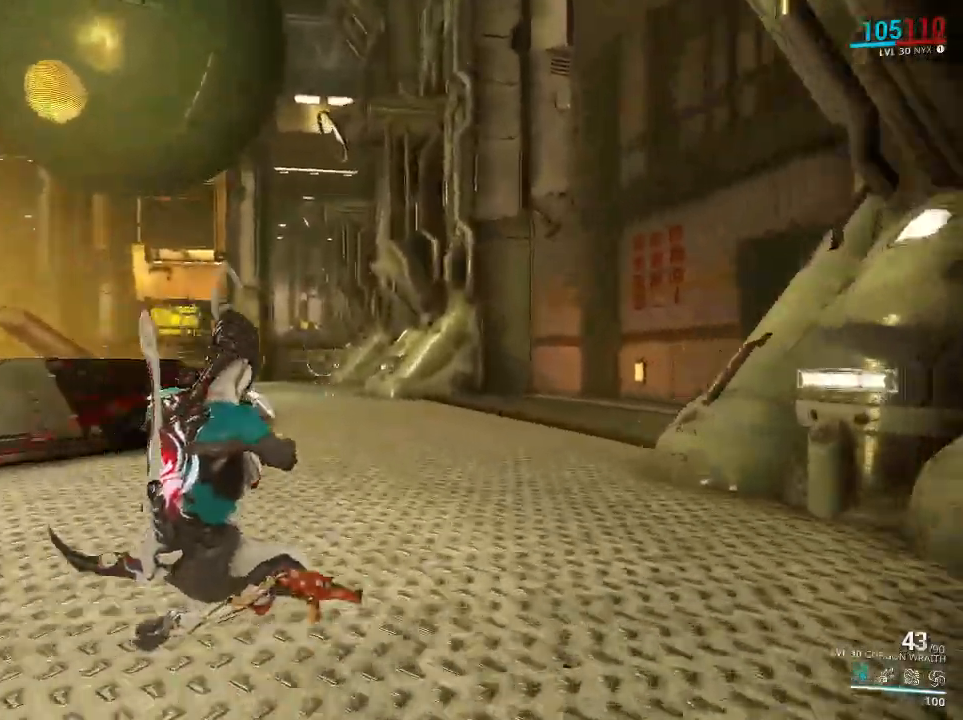
{"keys": ["ctrl", "w"], "mouse": [], "events": [[50, "mouse_left", "up"], [50, "mouse_mb4", "up"], [83, "mouse_right", "up"], [200, "ctrl", "up"], [200, "space", "up"], [267, "ctrl", "down"]]}
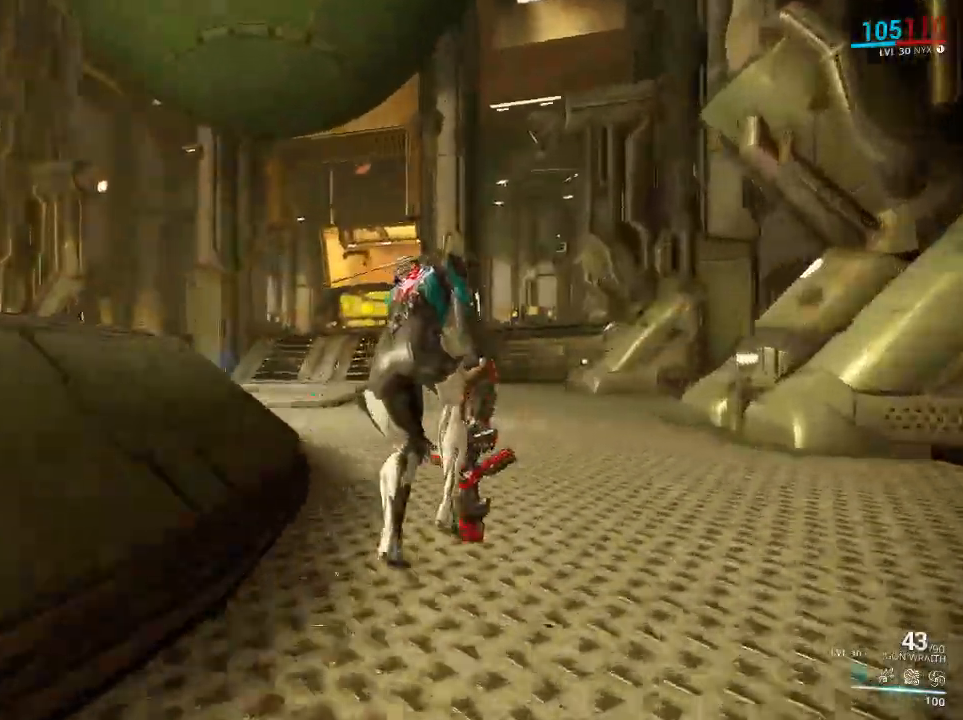
{"keys": ["ctrl", "w"], "mouse": [], "events": [[33, "space", "down"], [100, "mouse_mb4", "down"], [100, "mouse_right", "down"], [133, "mouse_left", "down"], [217, "mouse_left", "up"], [217, "mouse_mb4", "up"], [250, "mouse_right", "up"], [317, "ctrl", "up"], [350, "ctrl", "down"], [350, "space", "up"]]}
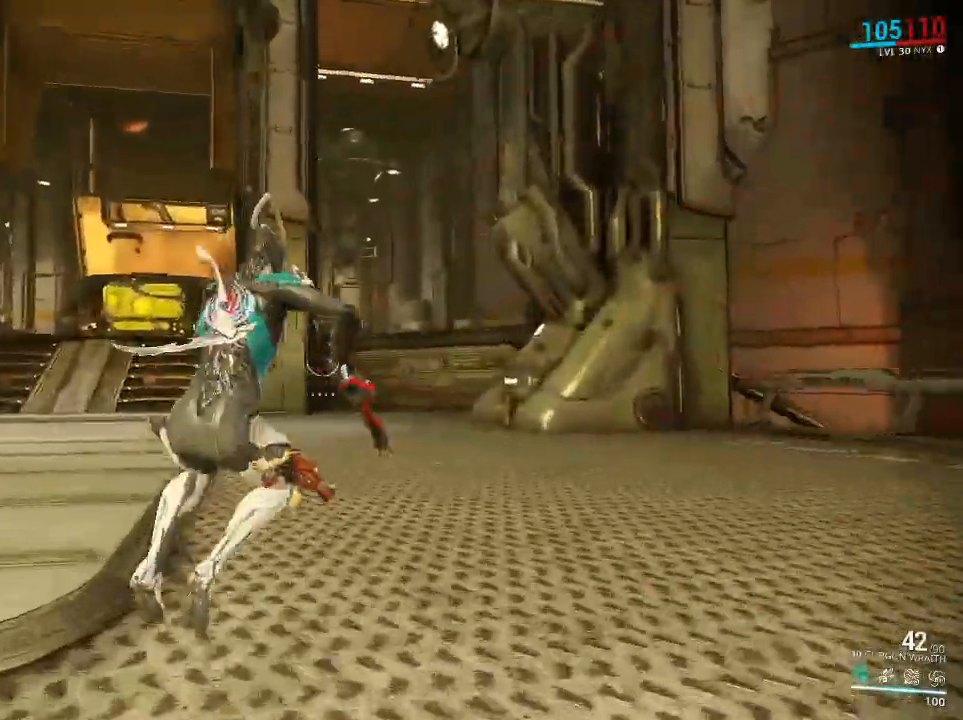
{"keys": ["ctrl", "w"], "mouse": [], "events": [[217, "space", "down"], [267, "mouse_mb4", "down"], [267, "mouse_right", "down"], [300, "mouse_left", "down"], [367, "ctrl", "up"], [367, "mouse_left", "up"], [367, "mouse_mb4", "up"], [400, "mouse_right", "up"], [467, "space", "up"], [500, "ctrl", "down"]]}